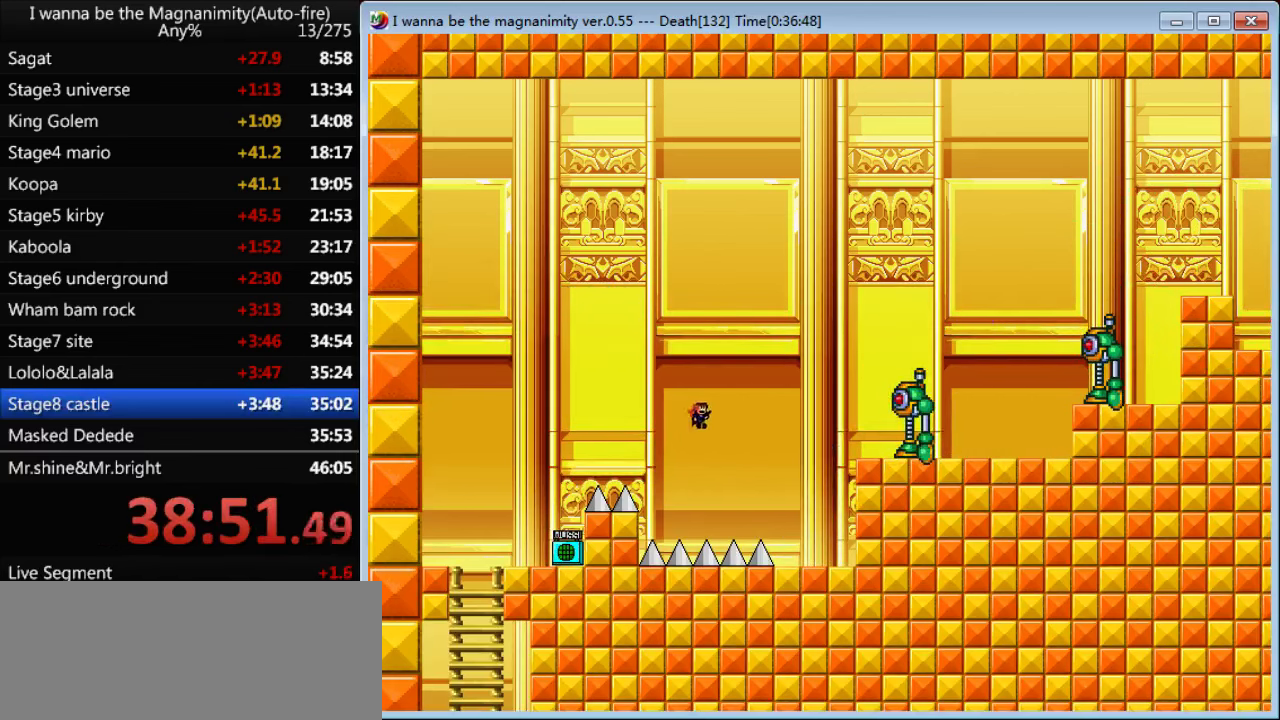
Gameplay with keyboard; each line is a JSON object with the keys held at the frame after it. "events" lists presses ("down") and releases ("up") of "down", "left", "q", "r", "right", "shift", "up" and "z" between this image and that frame as [ms after this image, input, new state], when the widget could be followed in between. No other keys are recorded. Mouse input is not recorded.
{"keys": ["right"], "events": [[334, "shift", "up"]]}
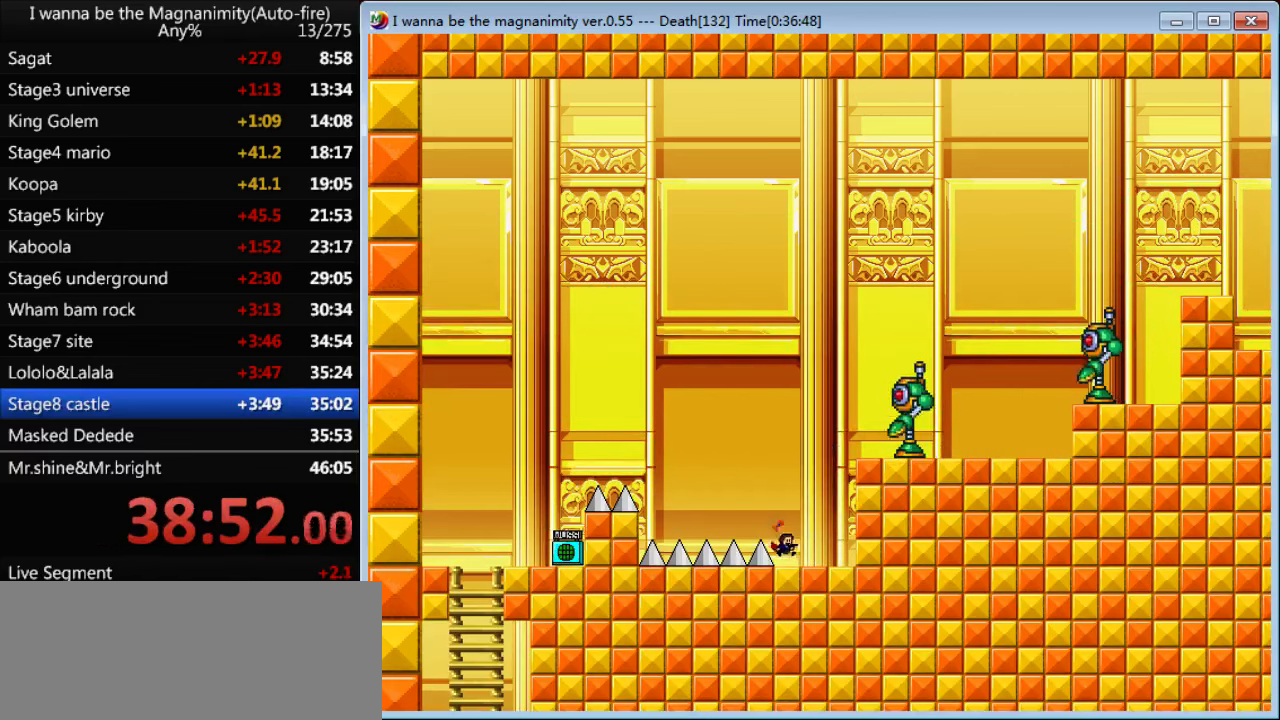
{"keys": [], "events": [[367, "right", "up"]]}
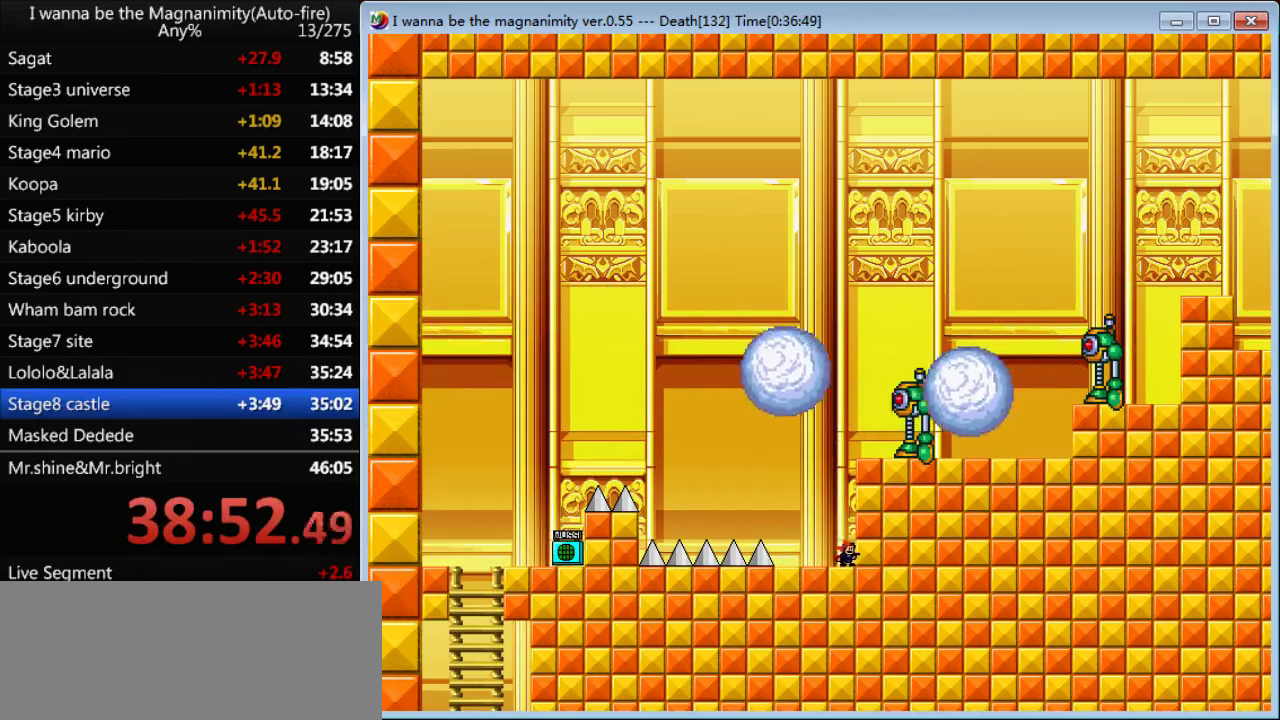
{"keys": ["shift"], "events": [[400, "shift", "down"]]}
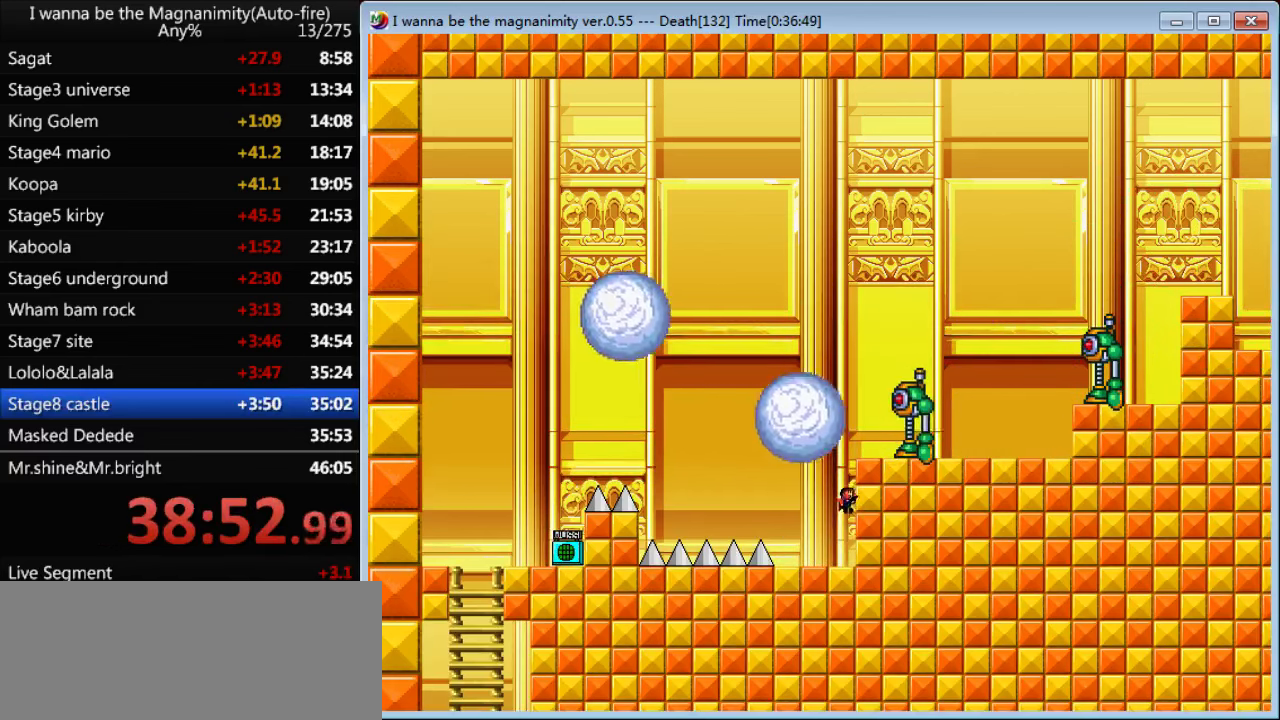
{"keys": [], "events": [[34, "shift", "up"], [67, "shift", "down"], [334, "right", "down"], [334, "shift", "up"], [434, "right", "up"]]}
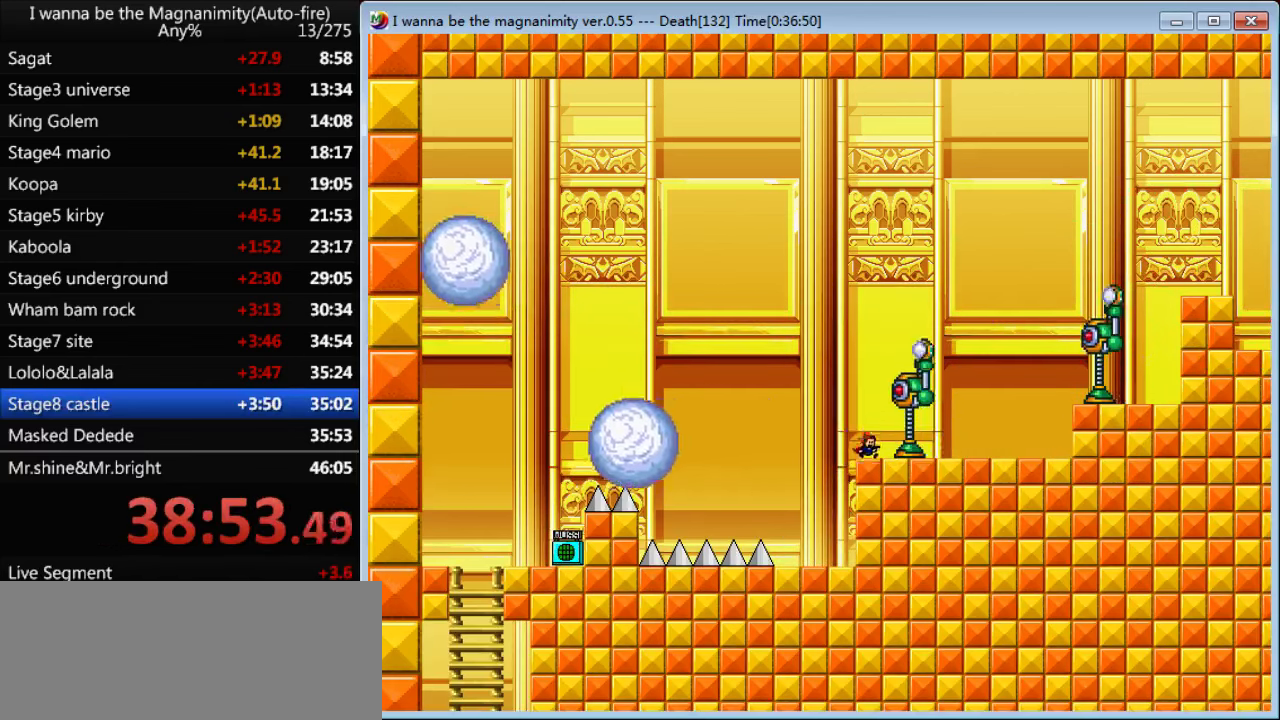
{"keys": ["right", "shift"], "events": [[34, "shift", "down"], [233, "shift", "up"], [300, "shift", "down"], [333, "right", "down"]]}
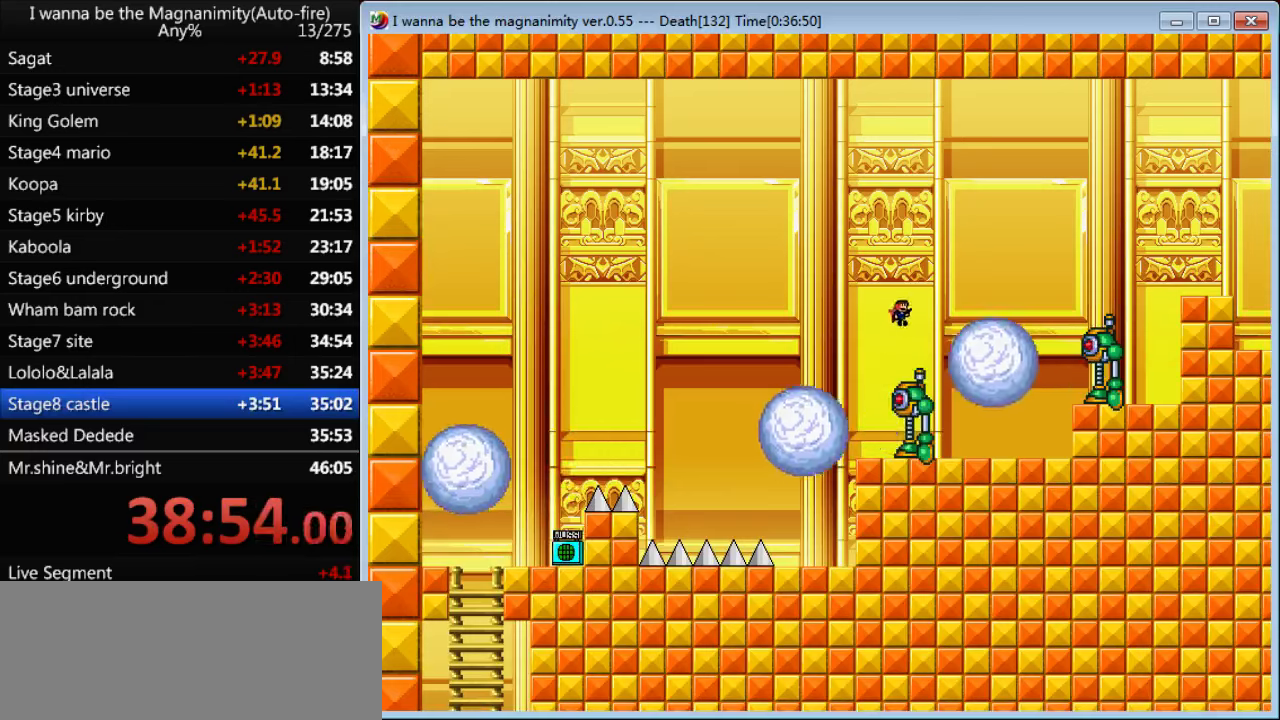
{"keys": [], "events": [[266, "shift", "up"], [400, "right", "up"], [433, "r", "down"], [466, "r", "up"]]}
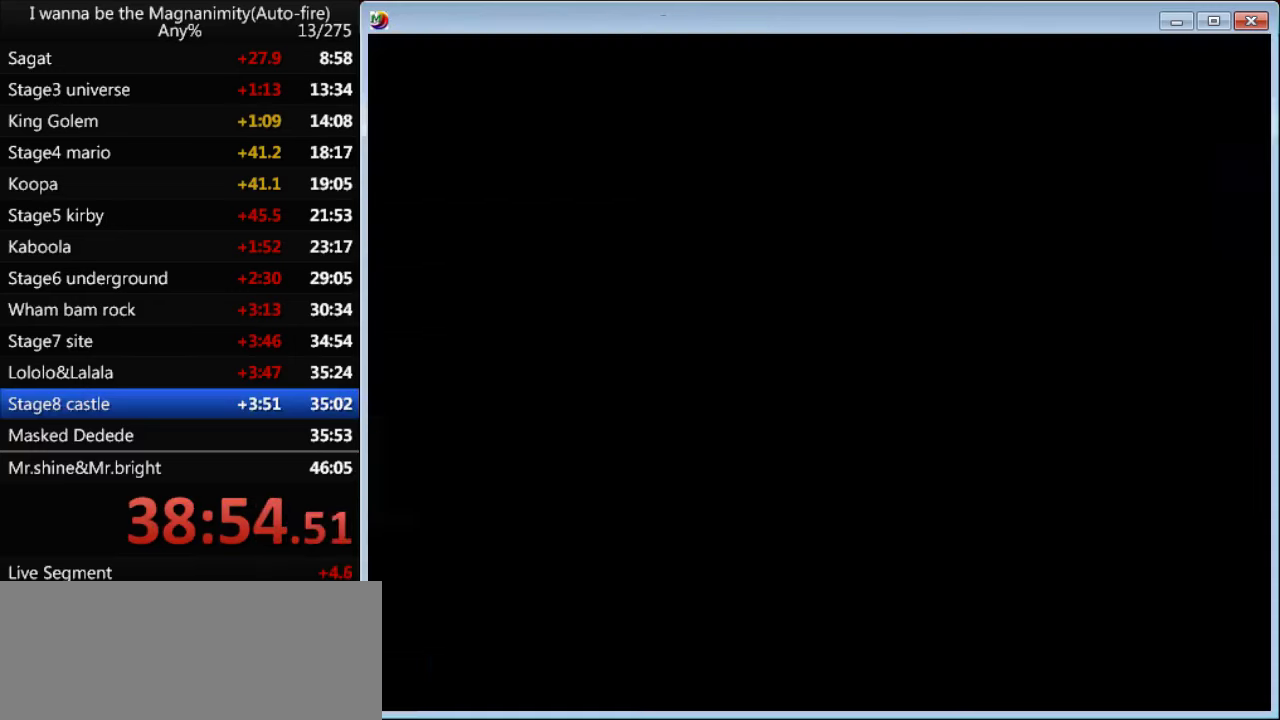
{"keys": ["right", "shift"], "events": [[100, "right", "down"], [100, "shift", "down"]]}
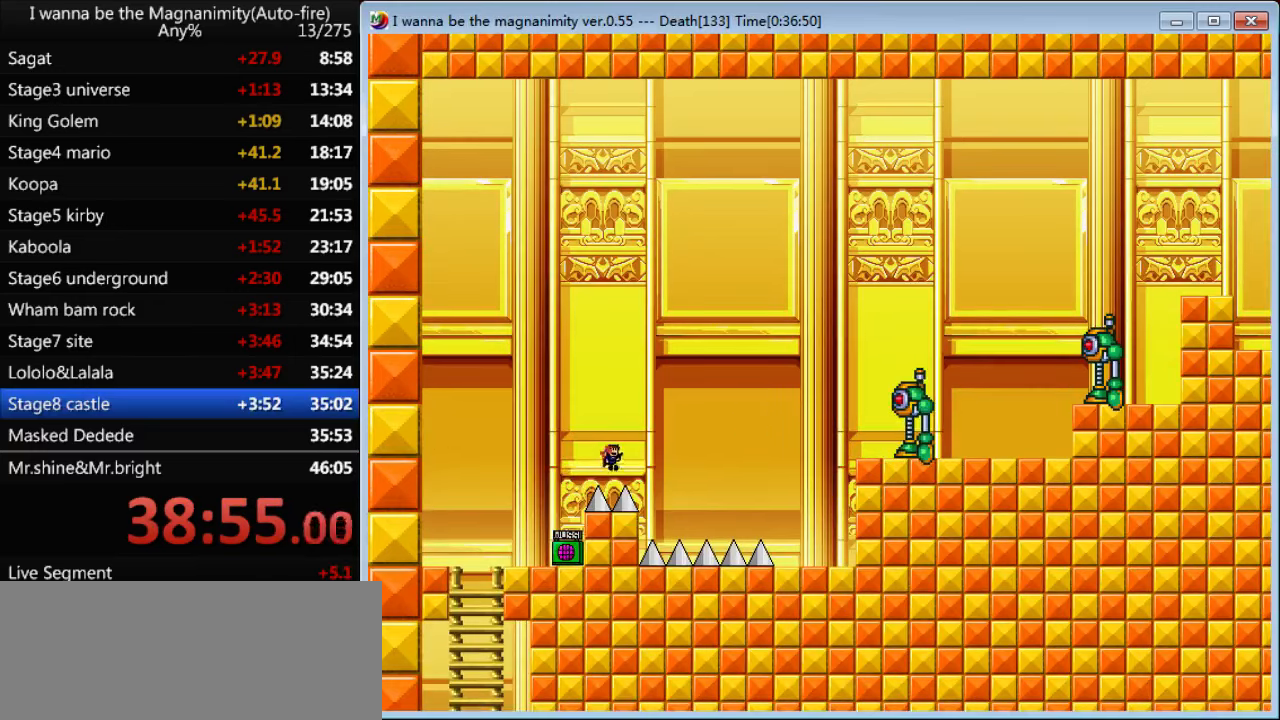
{"keys": ["right", "shift"], "events": [[166, "shift", "up"], [266, "shift", "down"]]}
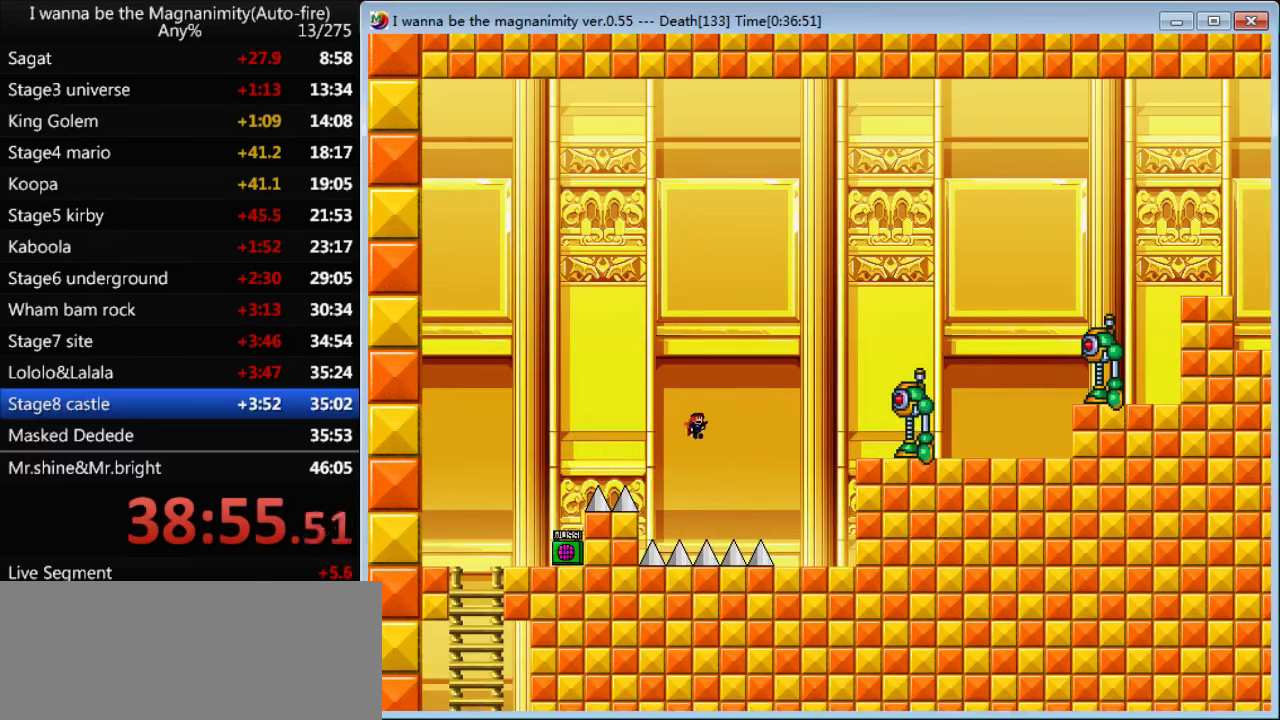
{"keys": ["right"], "events": [[300, "shift", "up"]]}
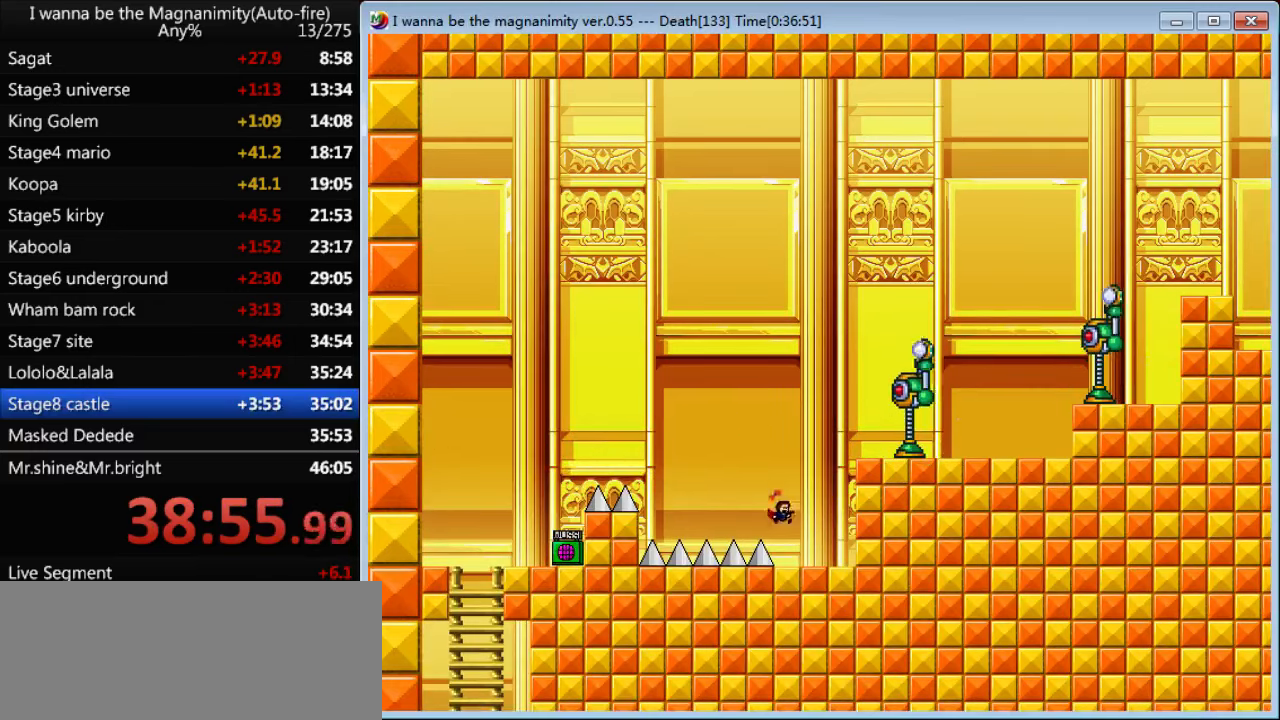
{"keys": [], "events": [[500, "right", "up"]]}
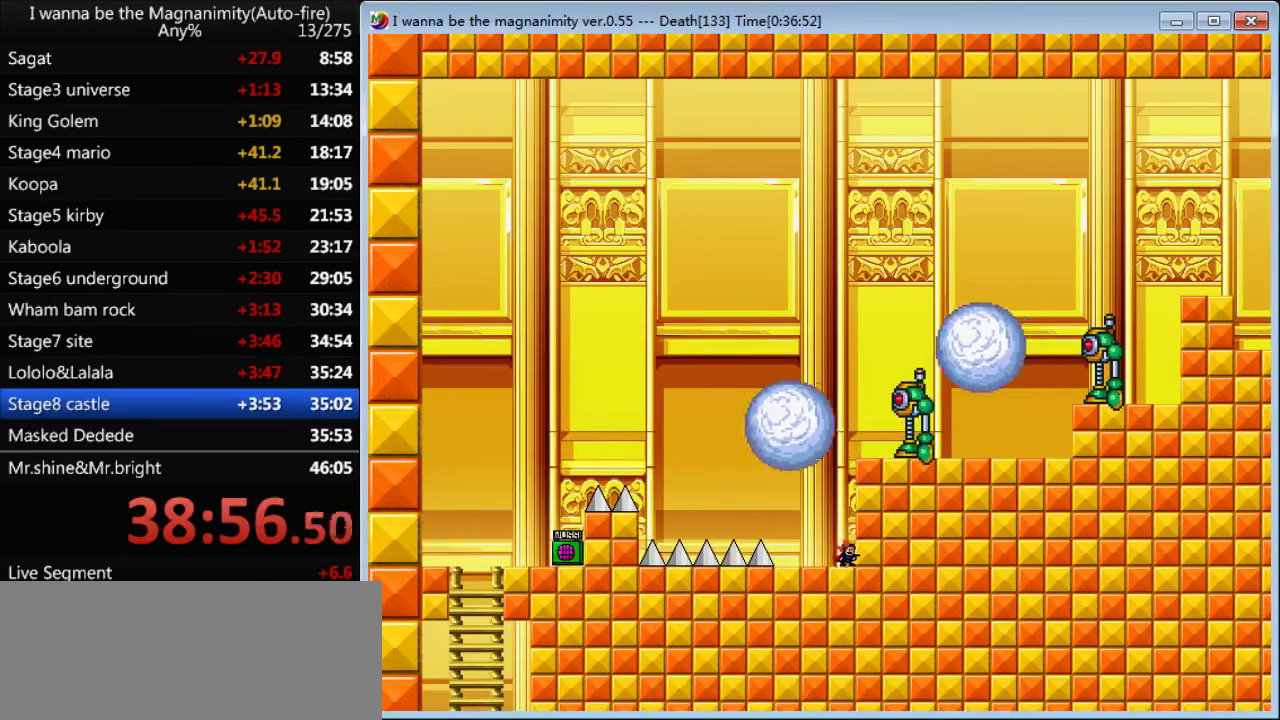
{"keys": ["right"], "events": [[33, "shift", "down"], [200, "shift", "up"], [266, "shift", "down"], [466, "shift", "up"], [500, "right", "down"]]}
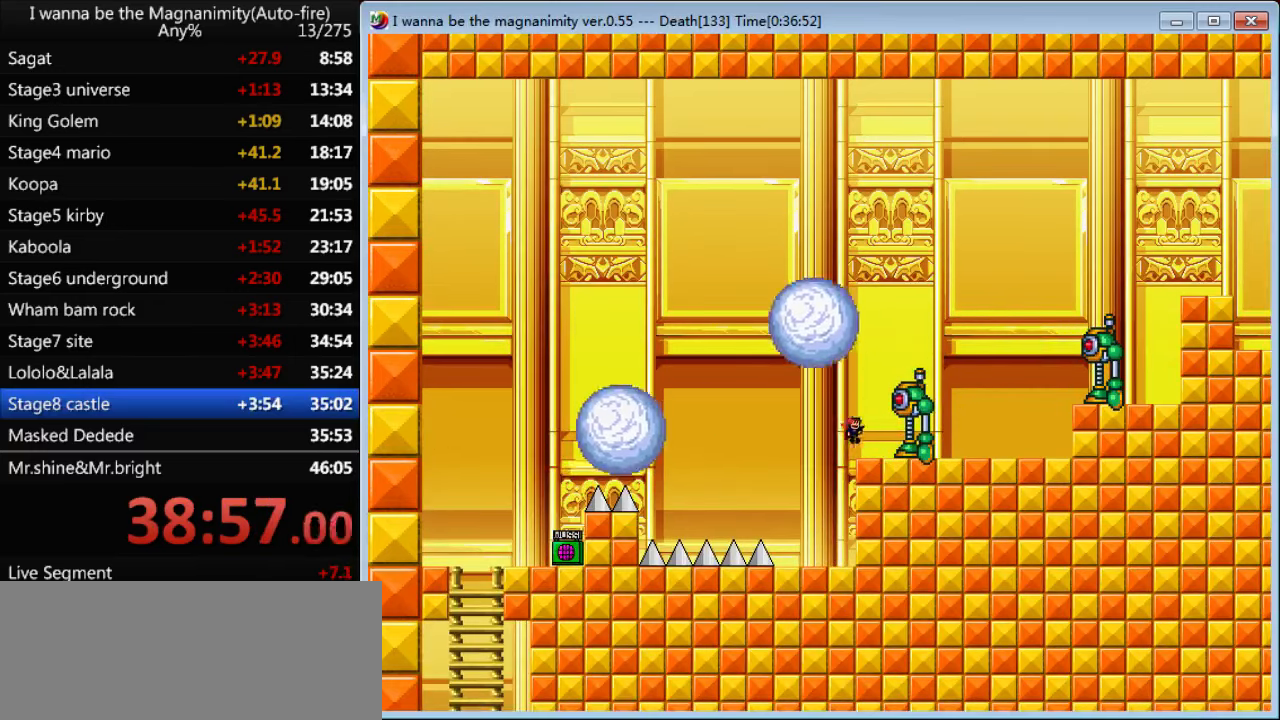
{"keys": ["shift"], "events": [[133, "right", "up"], [266, "shift", "down"]]}
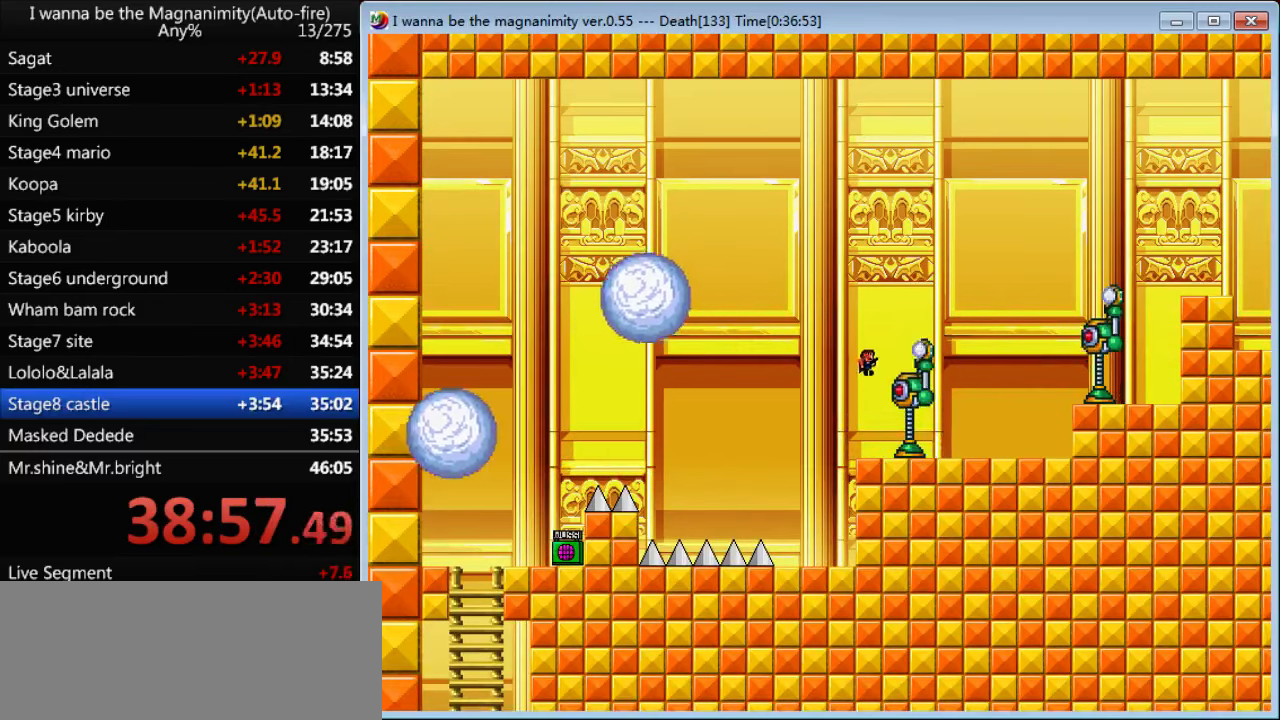
{"keys": ["right", "shift"], "events": [[166, "shift", "up"], [233, "right", "down"], [233, "shift", "down"]]}
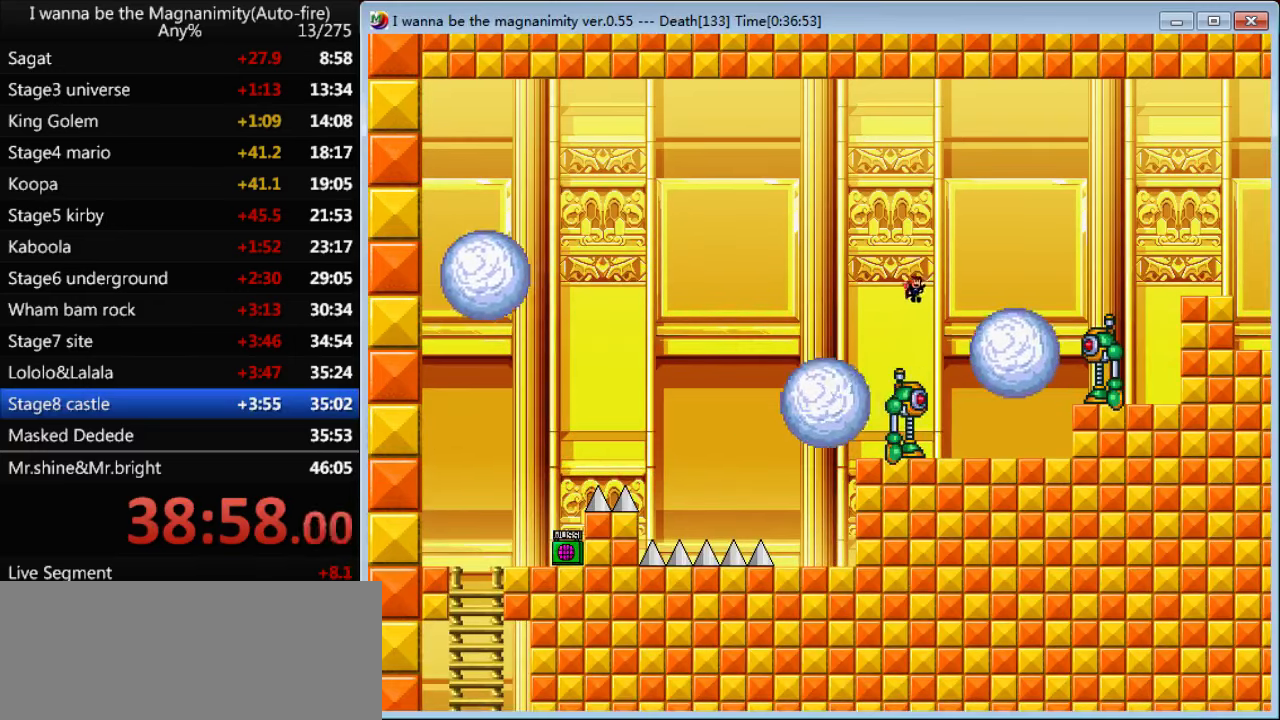
{"keys": [], "events": [[200, "shift", "up"], [300, "right", "up"]]}
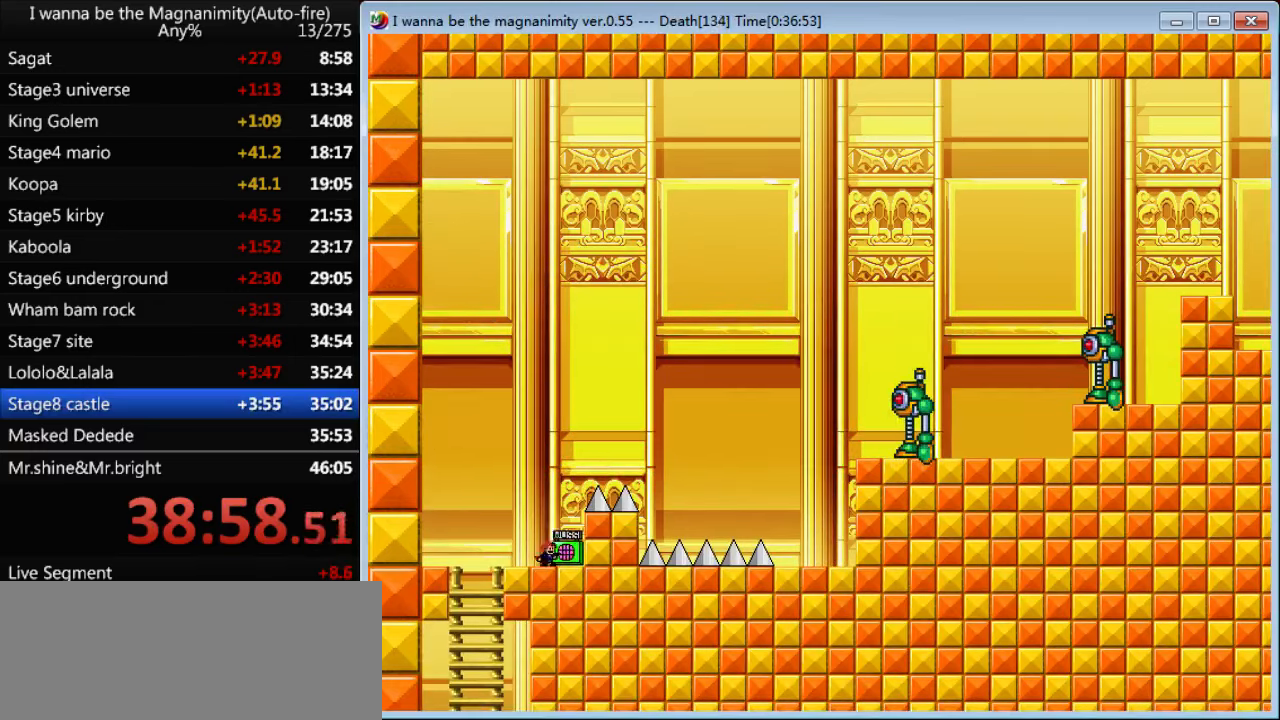
{"keys": ["right", "shift"], "events": [[33, "right", "down"], [33, "shift", "down"]]}
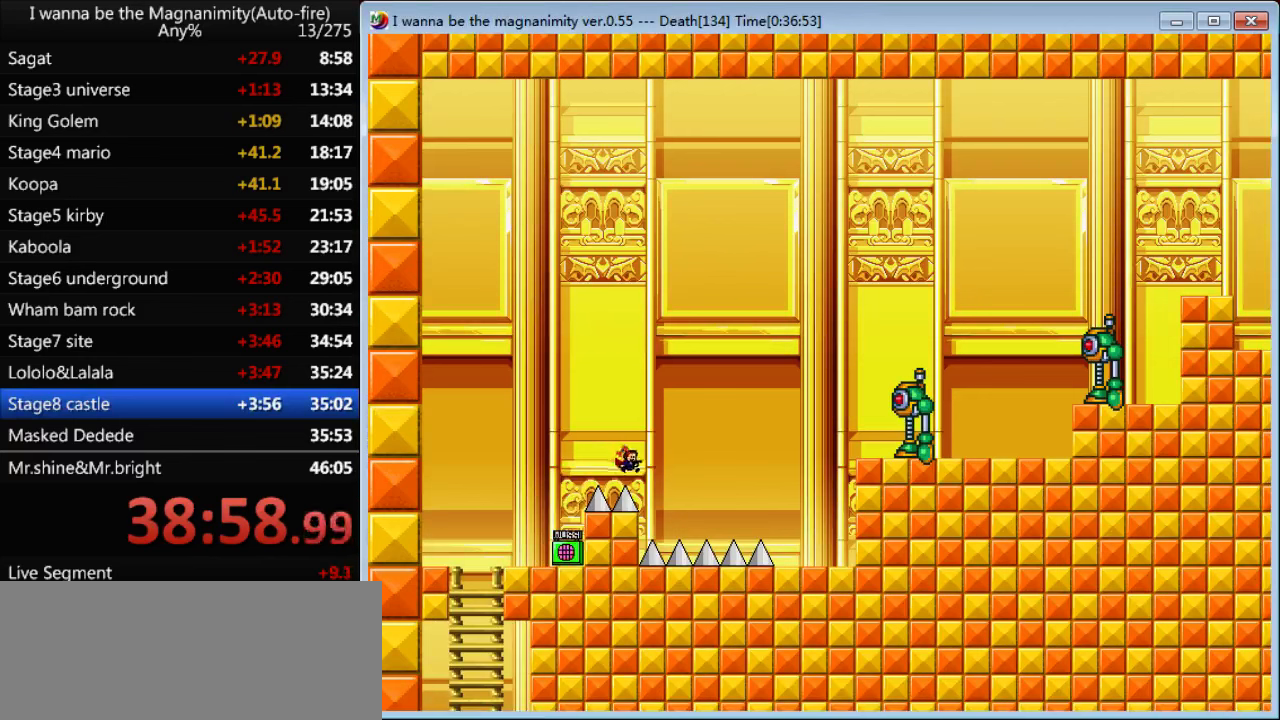
{"keys": ["right", "shift"], "events": [[33, "shift", "up"], [133, "shift", "down"]]}
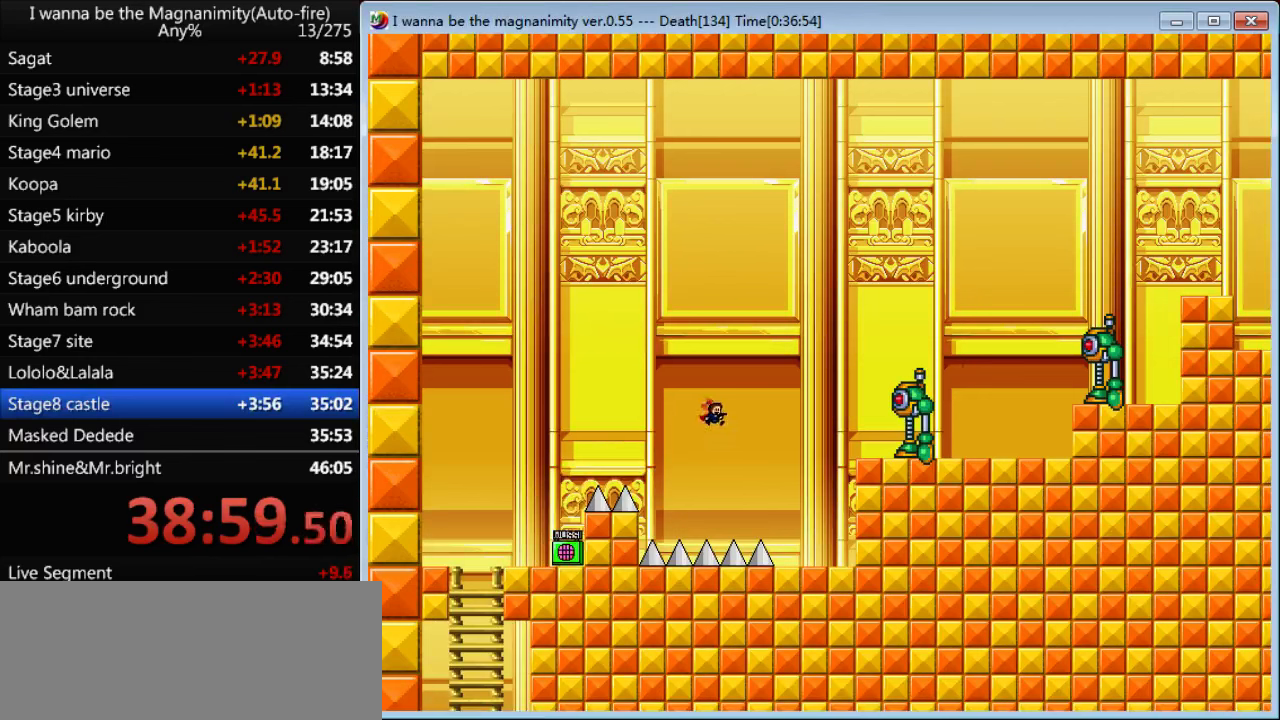
{"keys": ["right"], "events": [[167, "shift", "up"]]}
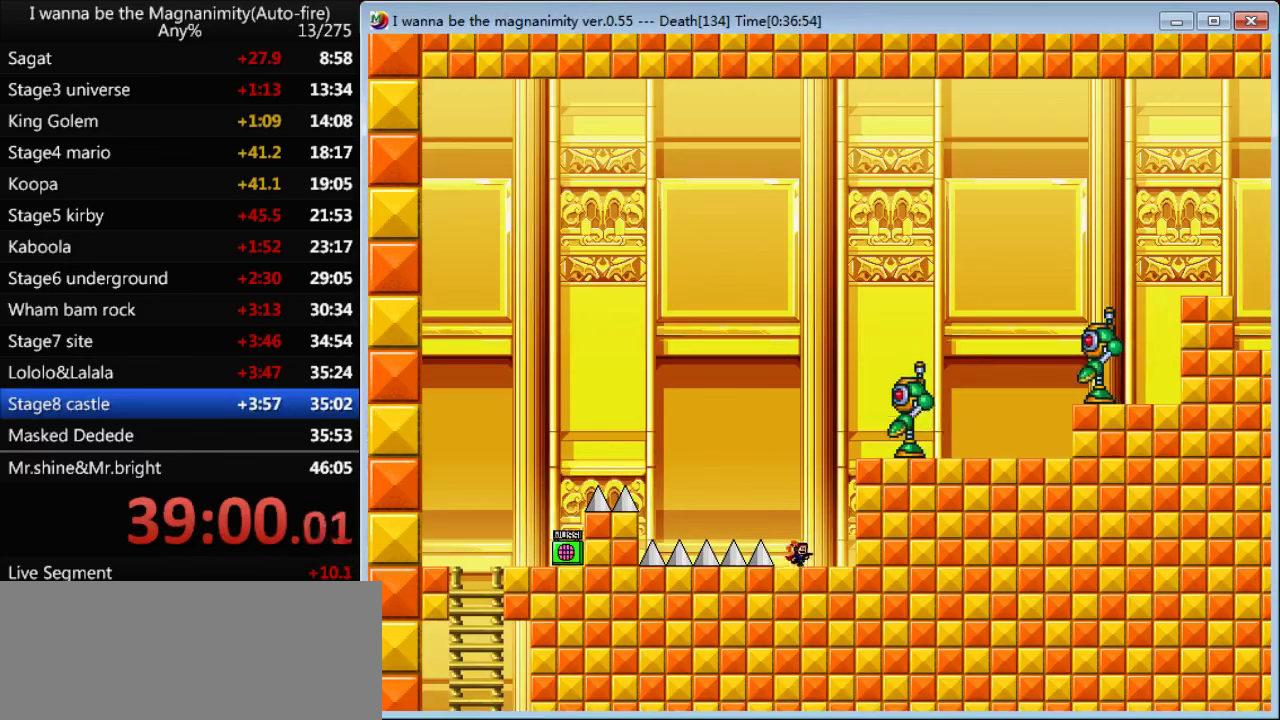
{"keys": ["right"], "events": [[33, "shift", "down"], [233, "right", "up"], [233, "shift", "up"], [500, "right", "down"]]}
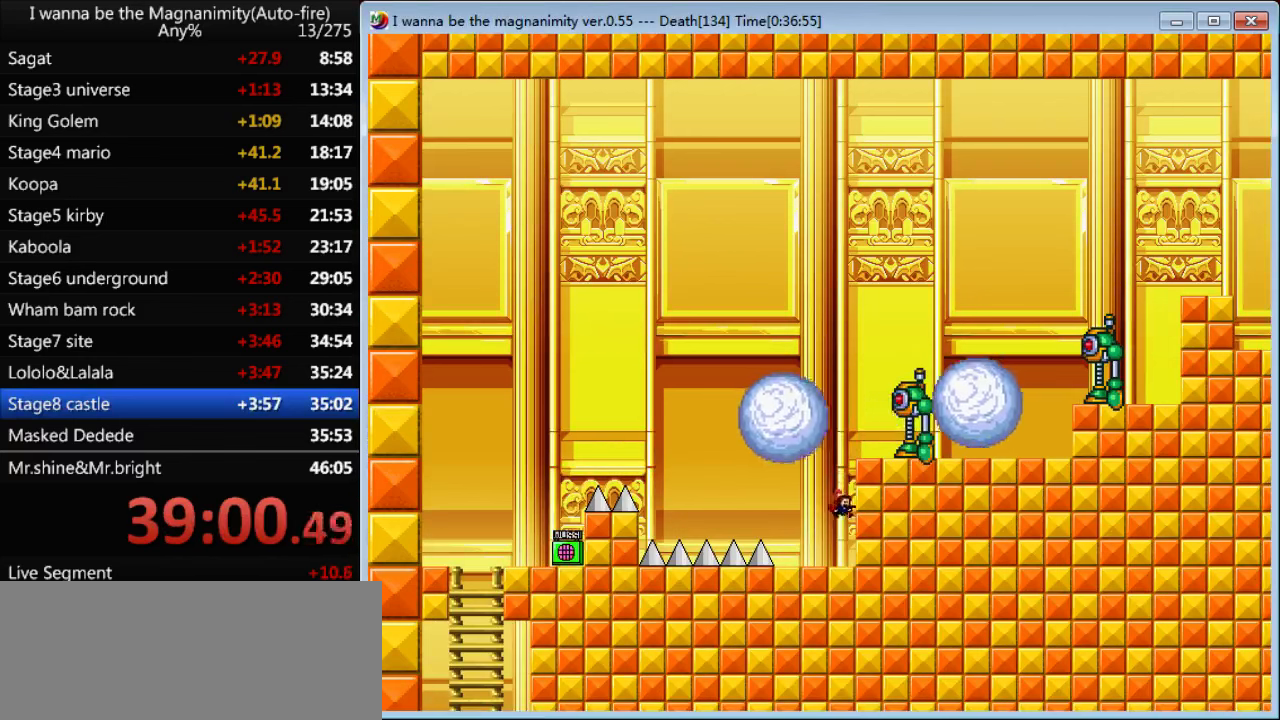
{"keys": ["shift"], "events": [[100, "right", "up"], [467, "shift", "down"]]}
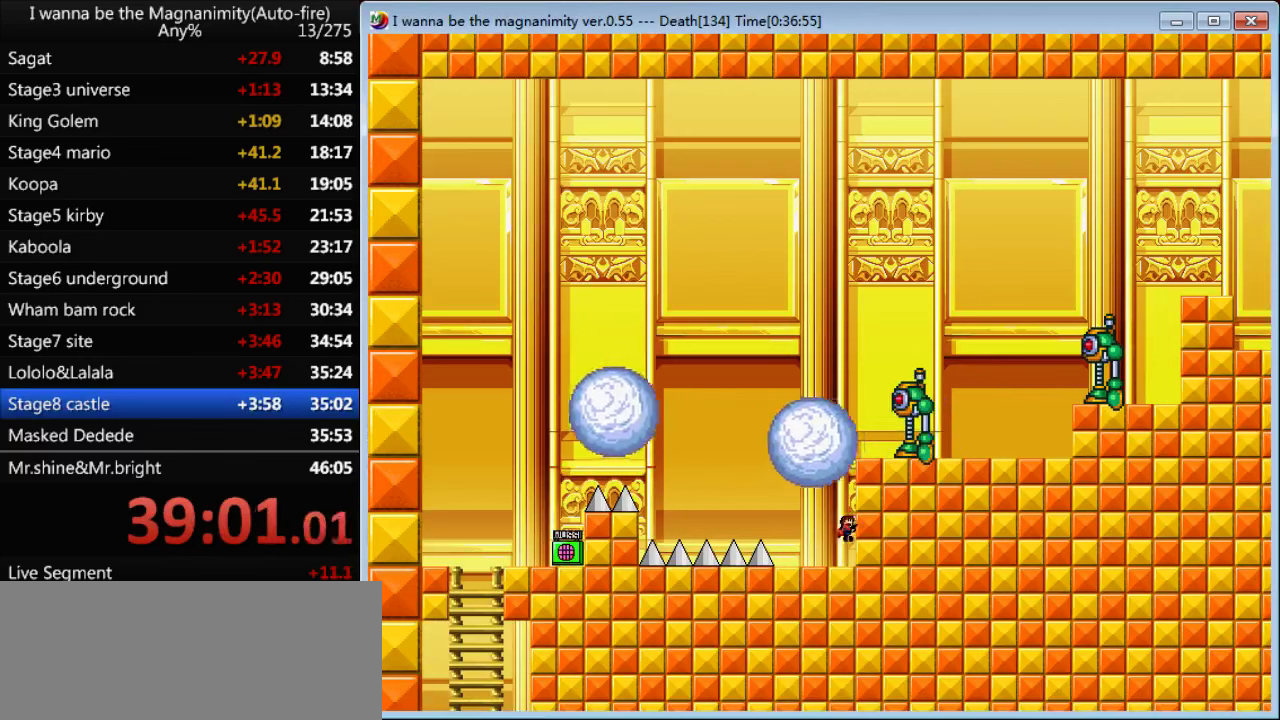
{"keys": [], "events": [[100, "shift", "up"], [200, "shift", "down"], [400, "right", "down"], [400, "shift", "up"], [500, "right", "up"]]}
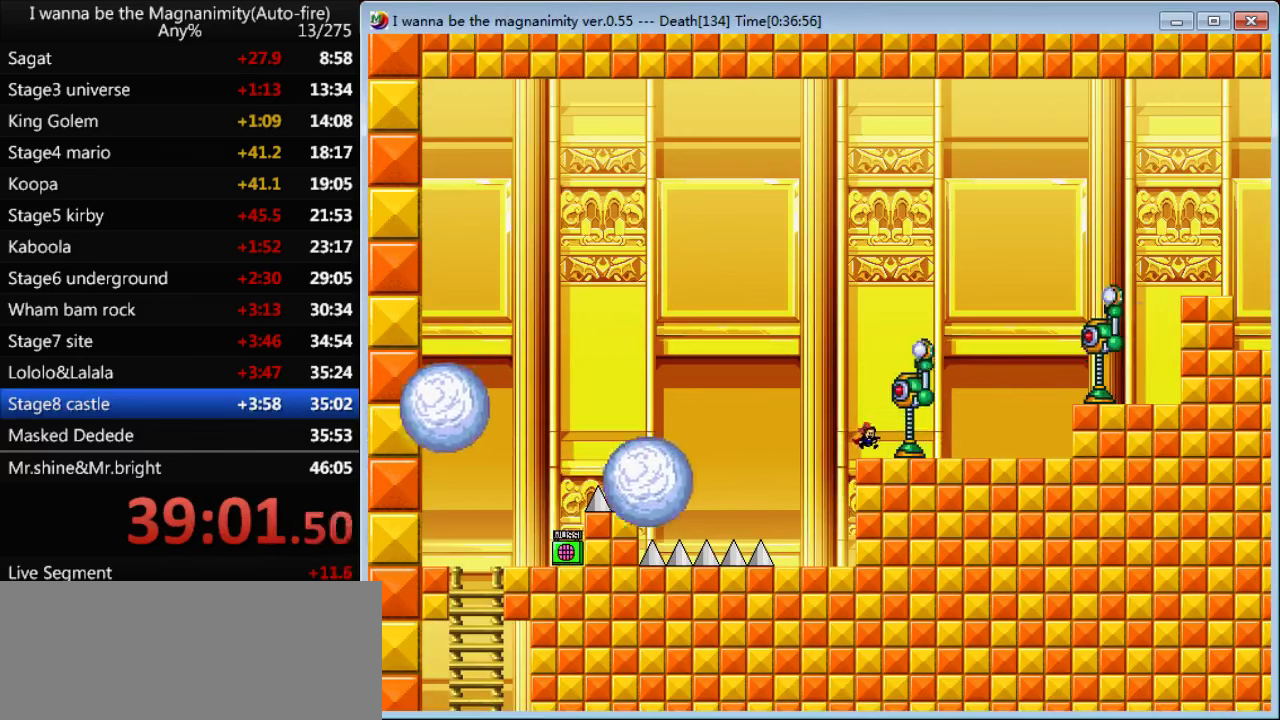
{"keys": ["right", "shift"], "events": [[67, "shift", "down"], [133, "left", "down"], [300, "left", "up"], [333, "shift", "up"], [367, "right", "down"], [367, "shift", "down"]]}
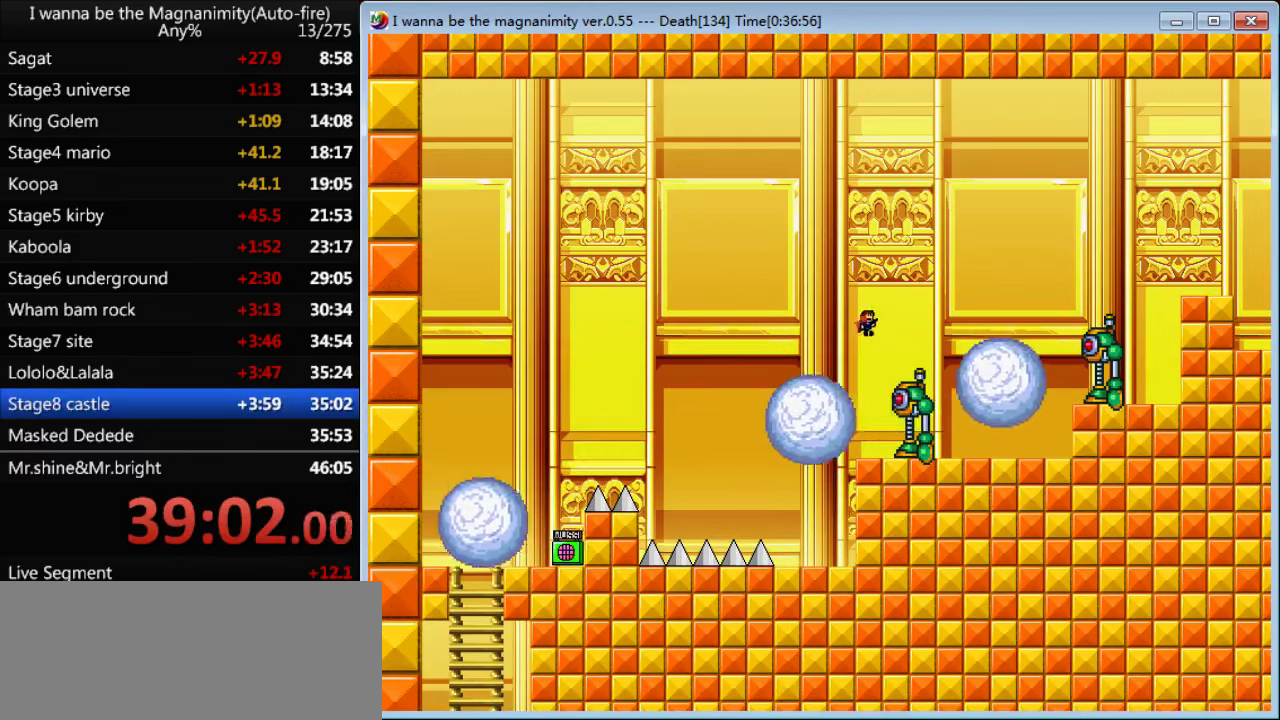
{"keys": ["right"], "events": [[267, "shift", "up"]]}
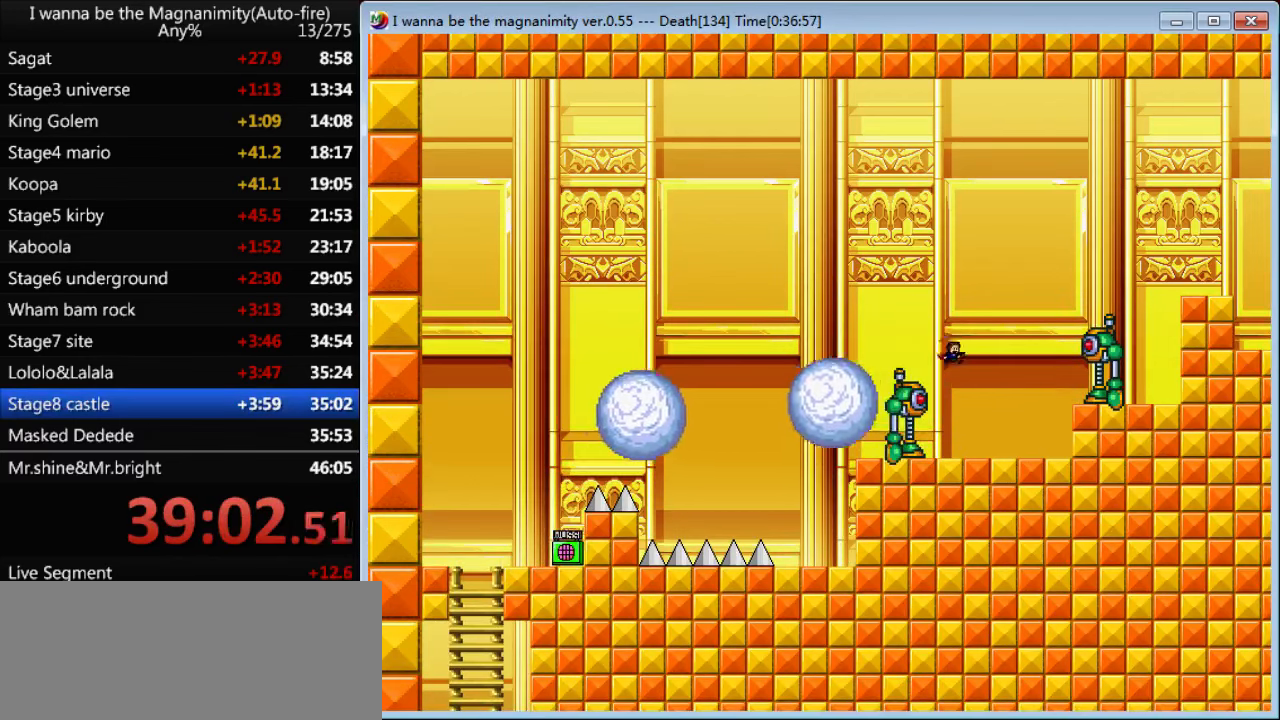
{"keys": ["shift"], "events": [[367, "right", "up"], [367, "shift", "down"]]}
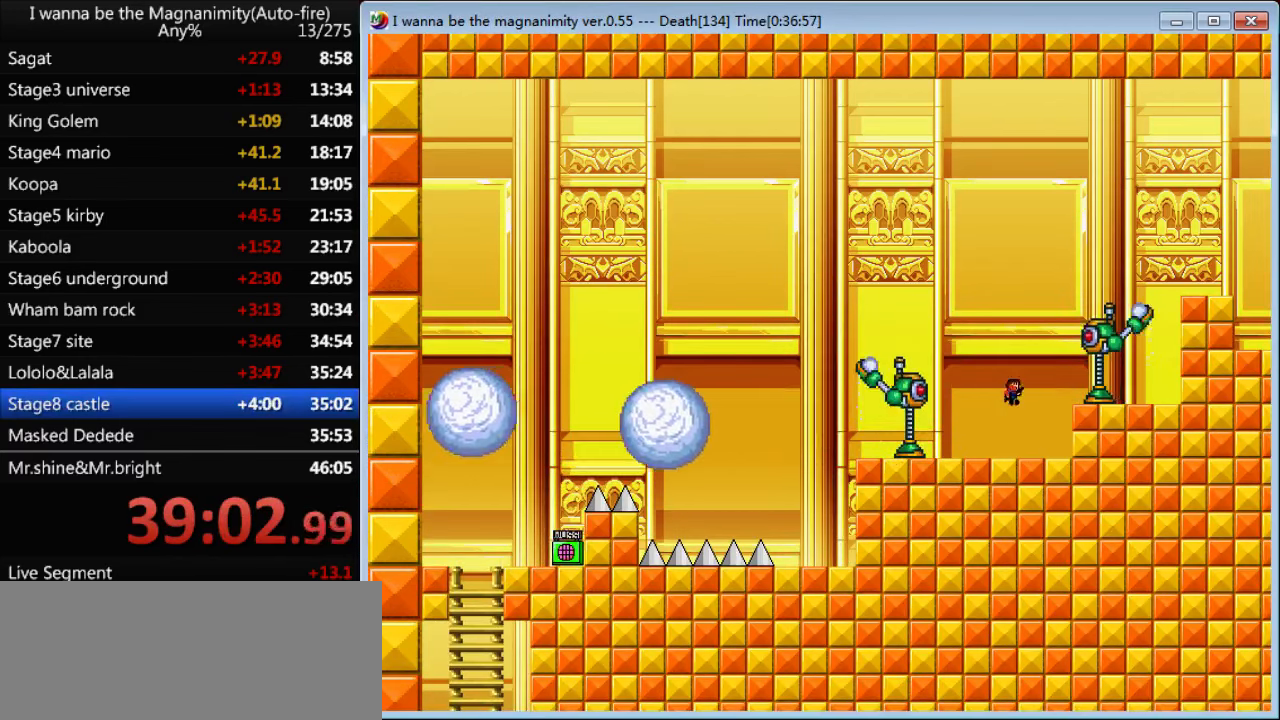
{"keys": ["shift"], "events": [[200, "shift", "up"], [233, "shift", "down"]]}
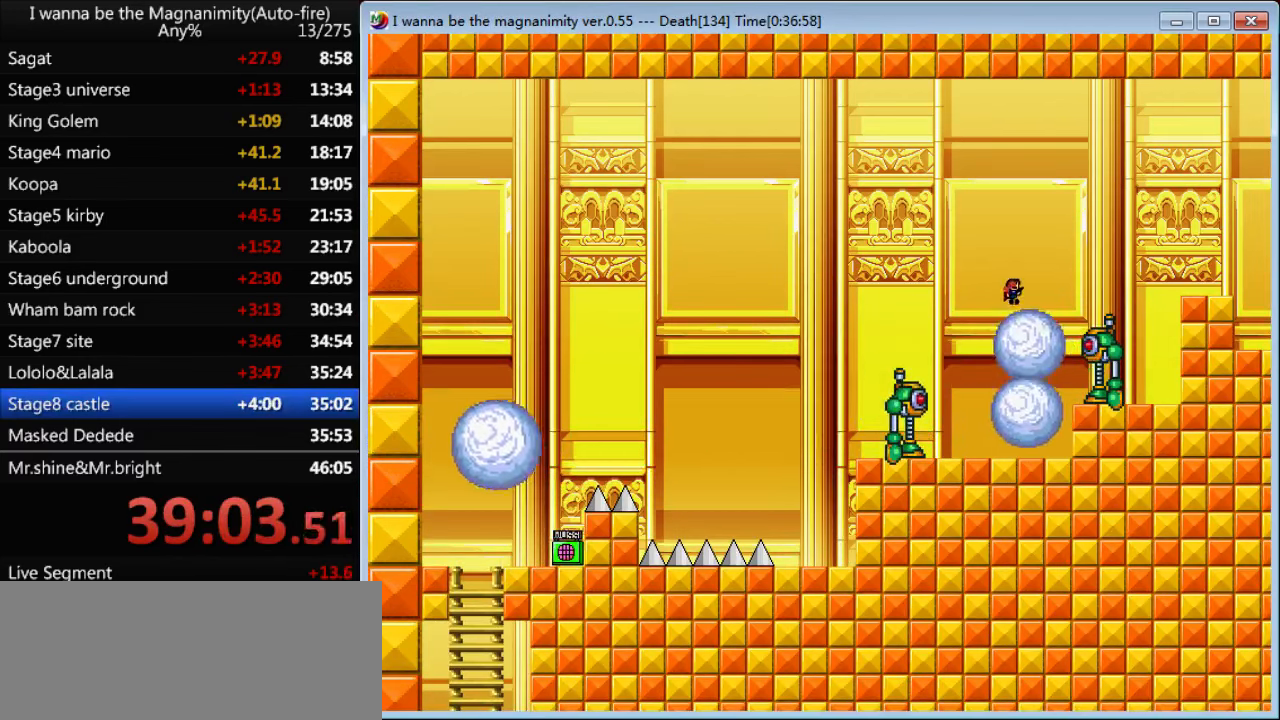
{"keys": [], "events": [[33, "right", "down"], [233, "shift", "up"], [267, "right", "up"], [434, "r", "down"], [500, "r", "up"]]}
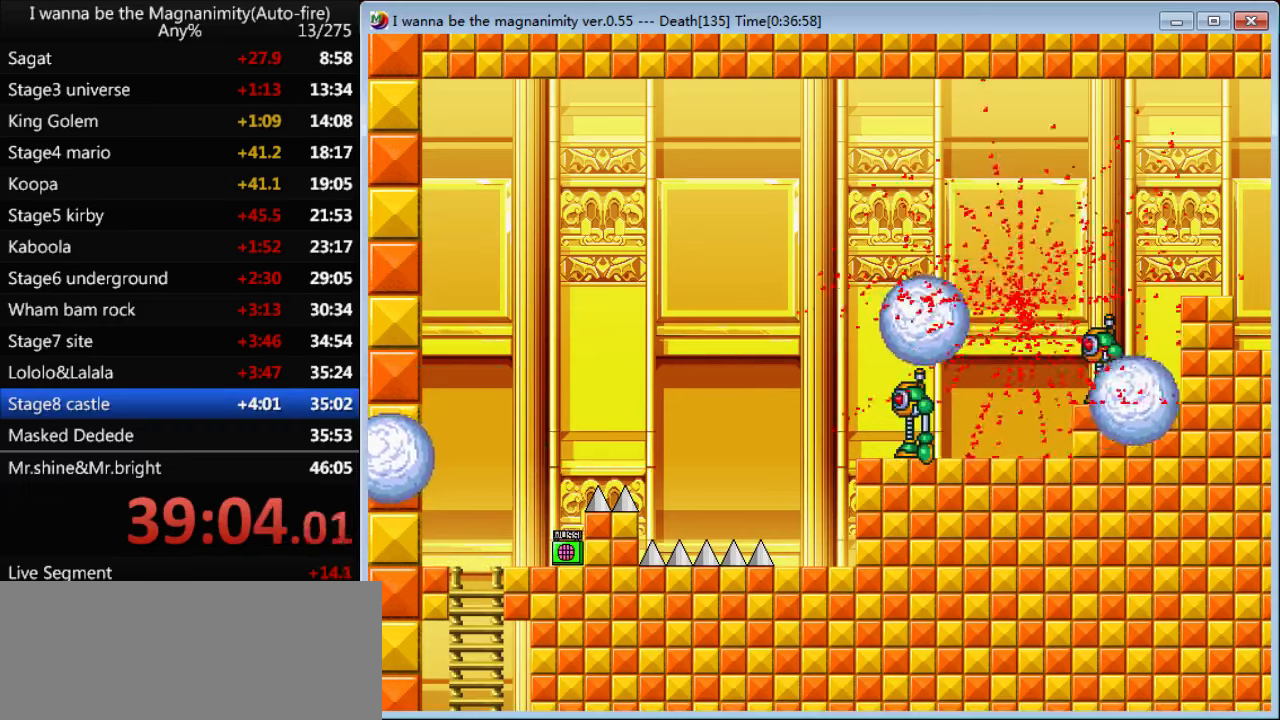
{"keys": ["right", "shift"], "events": [[134, "shift", "down"], [167, "right", "down"]]}
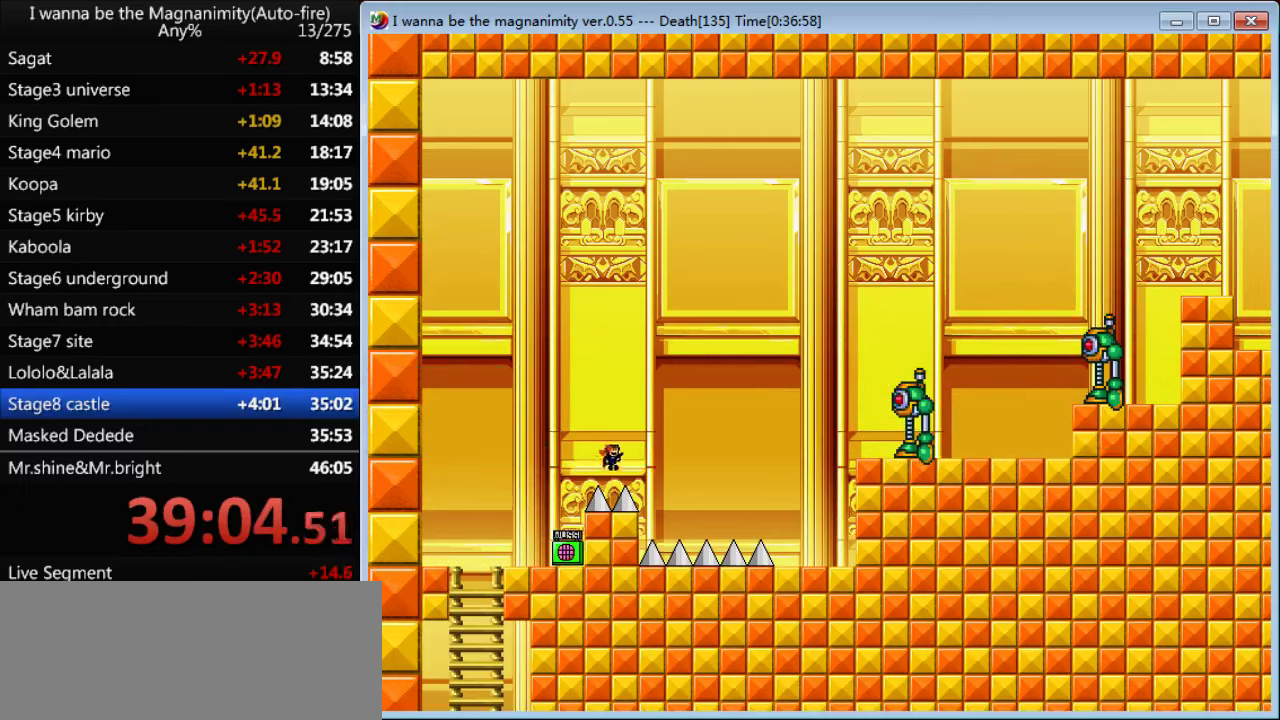
{"keys": ["right", "shift"], "events": [[100, "shift", "up"], [234, "shift", "down"]]}
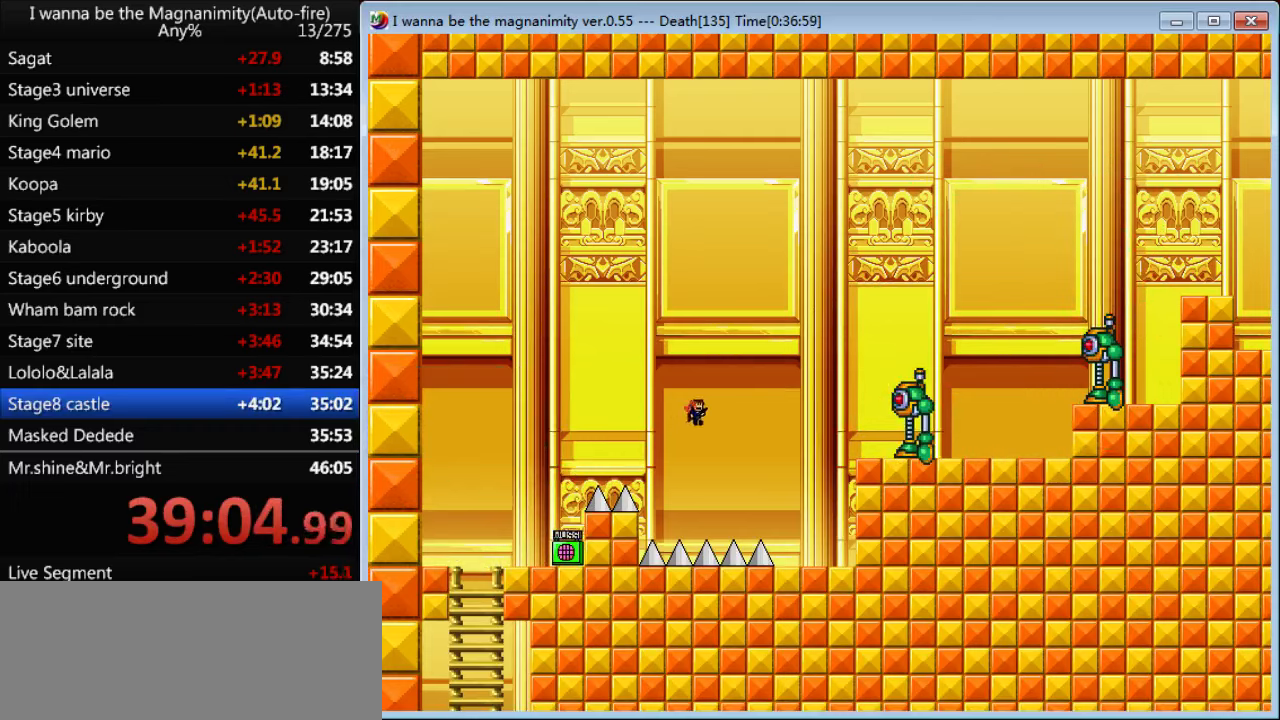
{"keys": ["right"], "events": [[367, "shift", "up"]]}
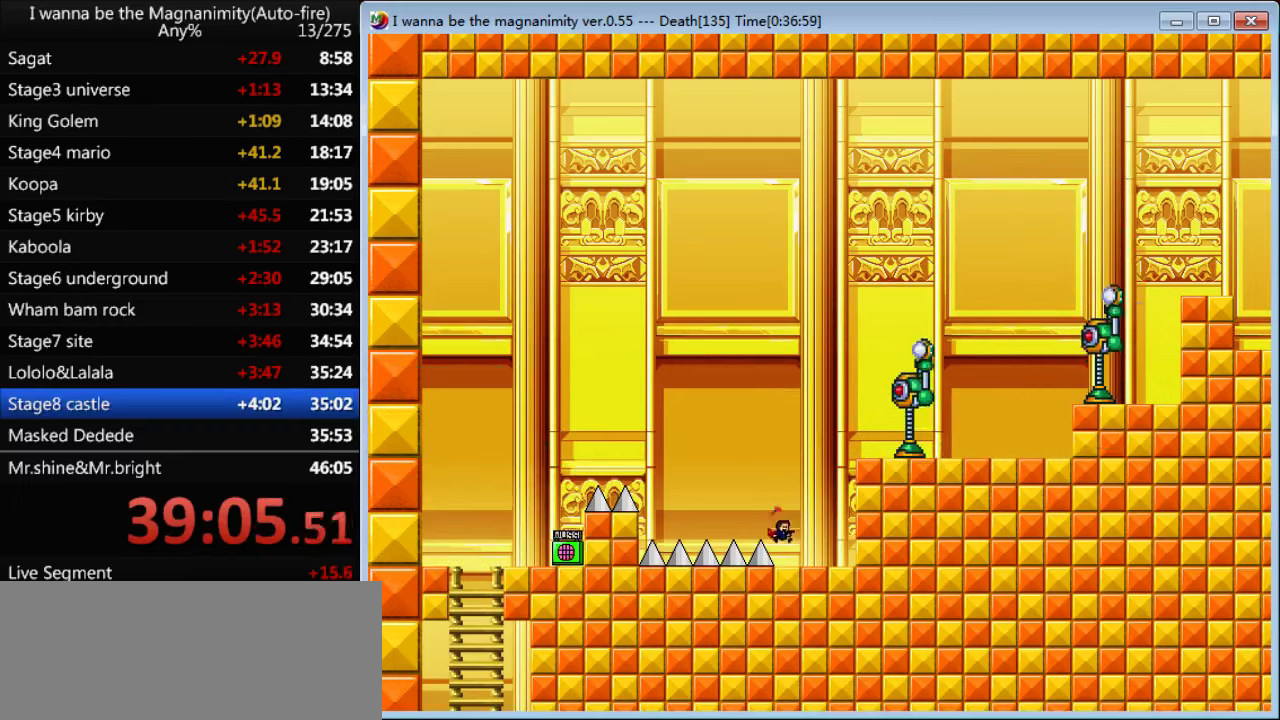
{"keys": [], "events": [[500, "right", "up"]]}
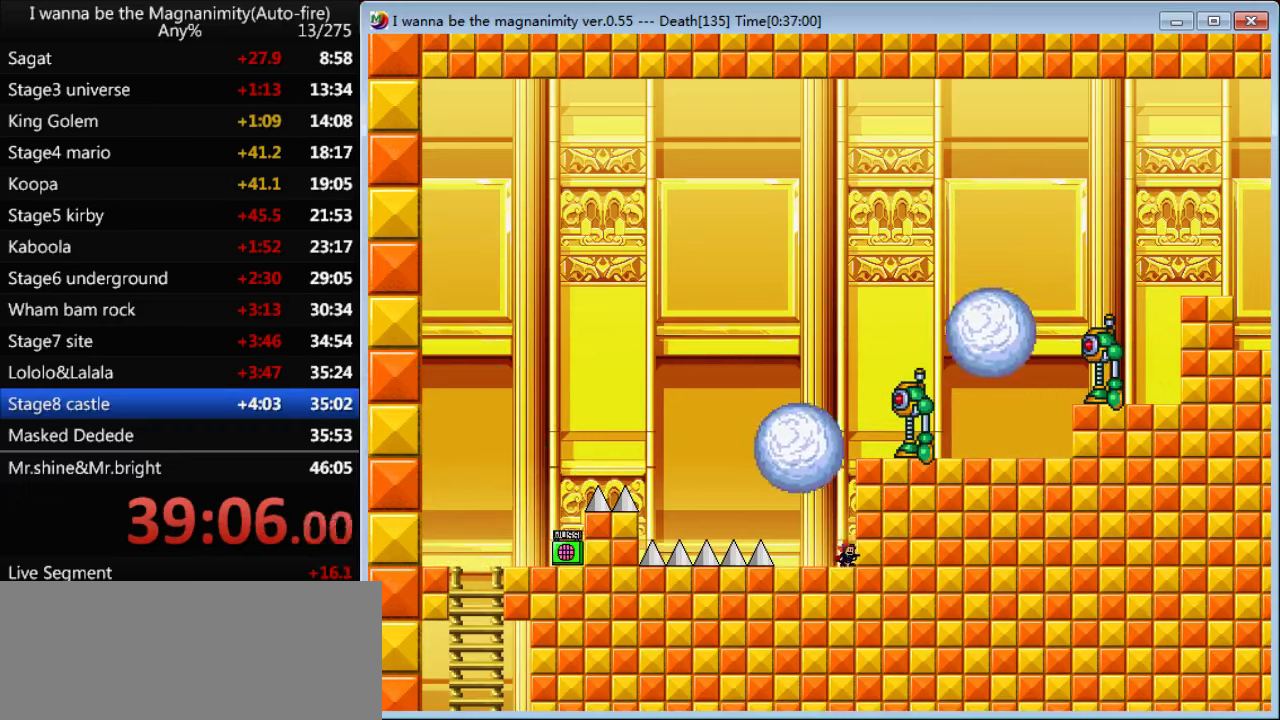
{"keys": ["right"], "events": [[34, "shift", "down"], [200, "shift", "up"], [267, "shift", "down"], [500, "right", "down"], [500, "shift", "up"]]}
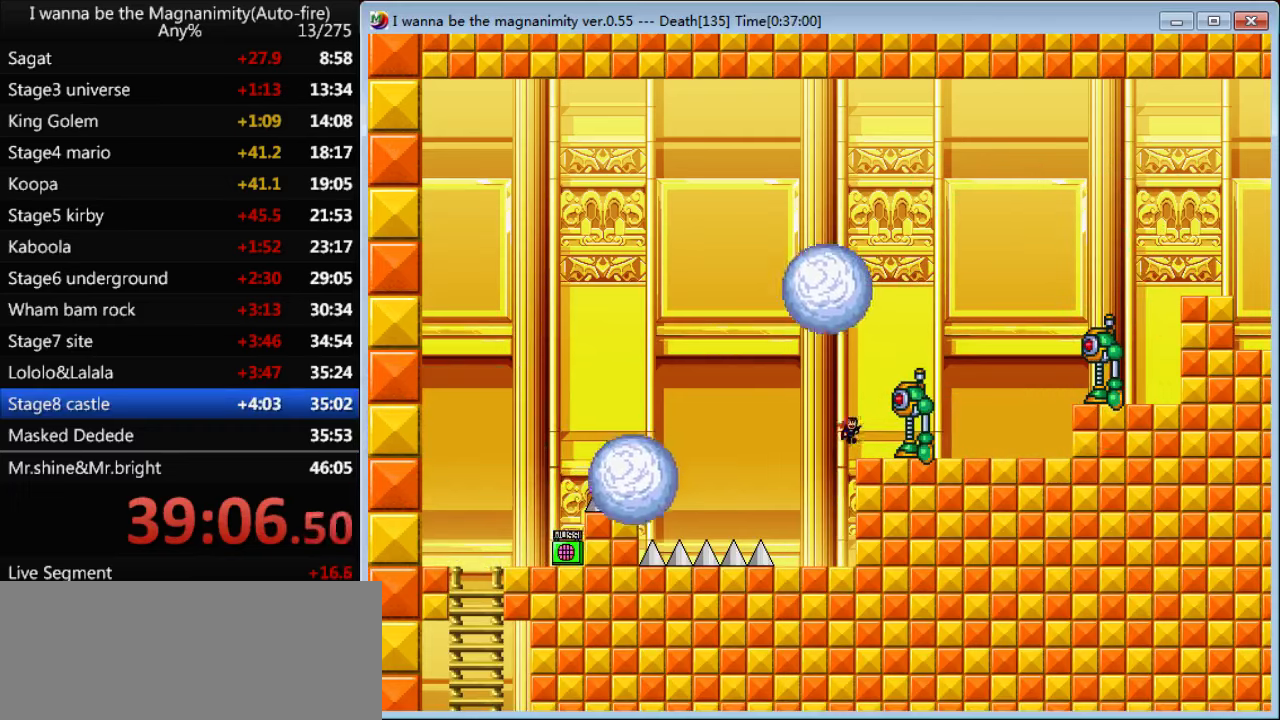
{"keys": ["shift"], "events": [[134, "right", "up"], [267, "shift", "down"]]}